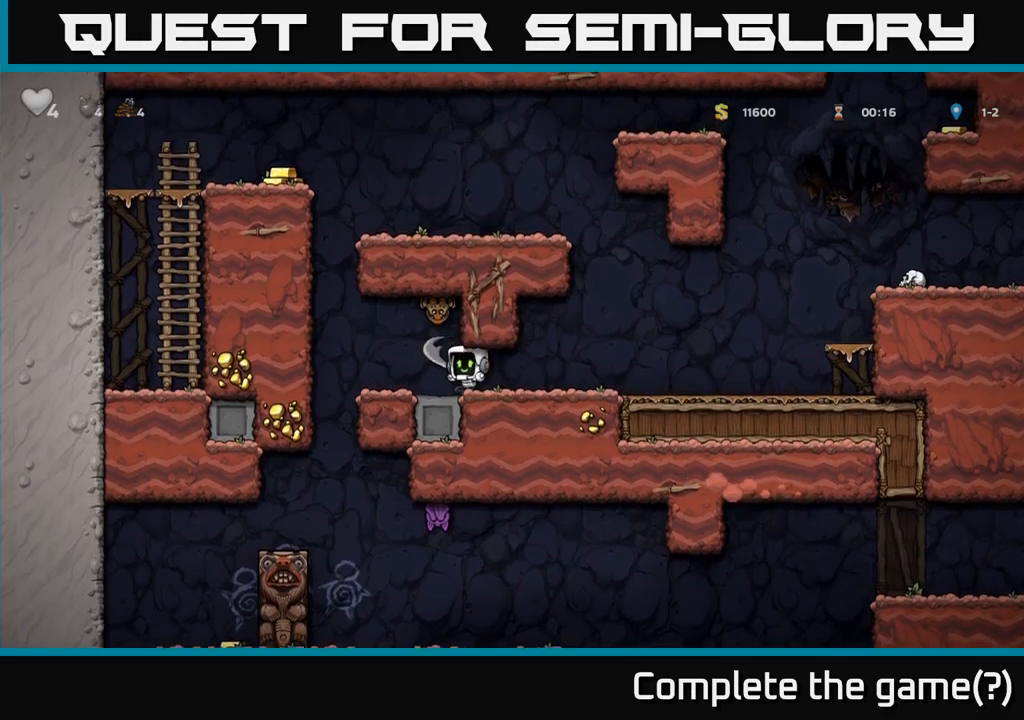
Gameplay with a controller (Xbox layout); each line is a JSON object with the inputs held at the frame after it (dt_ms = milliseconds from this image to that frame). "events" lists button and stick changes between this image and that frame as [ms after this image, input, new state], when the widget could be followed in between.
{"dt_ms": 500, "buttons": [], "left_stick": "center", "right_stick": "center", "events": [[333, "X", "down"], [400, "A", "down"], [433, "X", "up"], [466, "A", "up"]]}
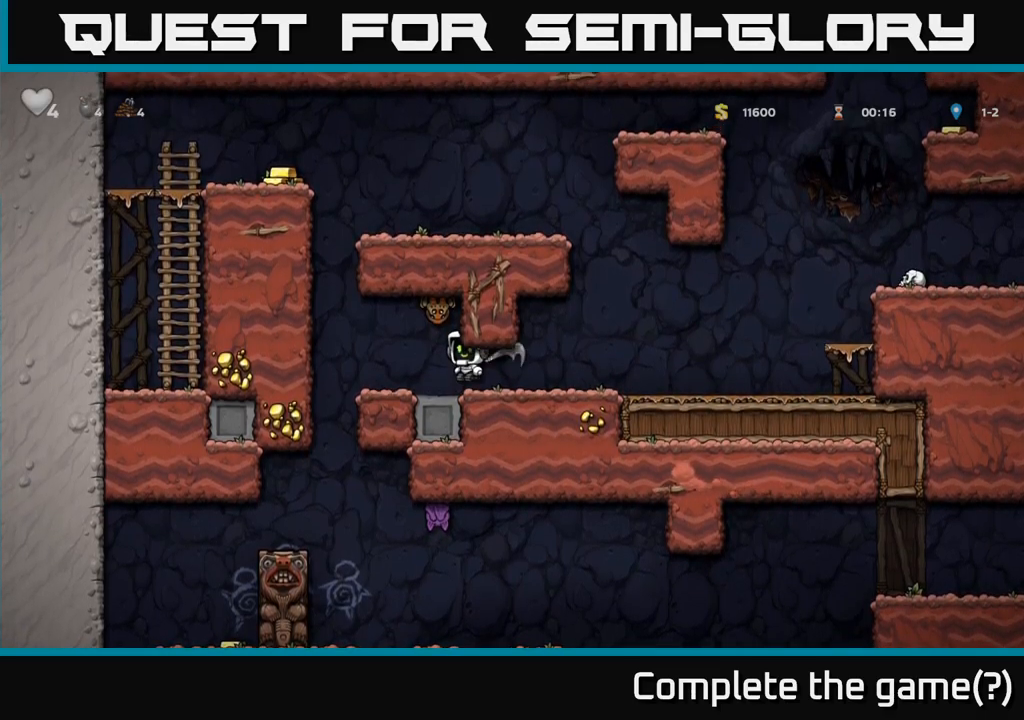
{"dt_ms": 500, "buttons": [], "left_stick": "center", "right_stick": "center", "events": []}
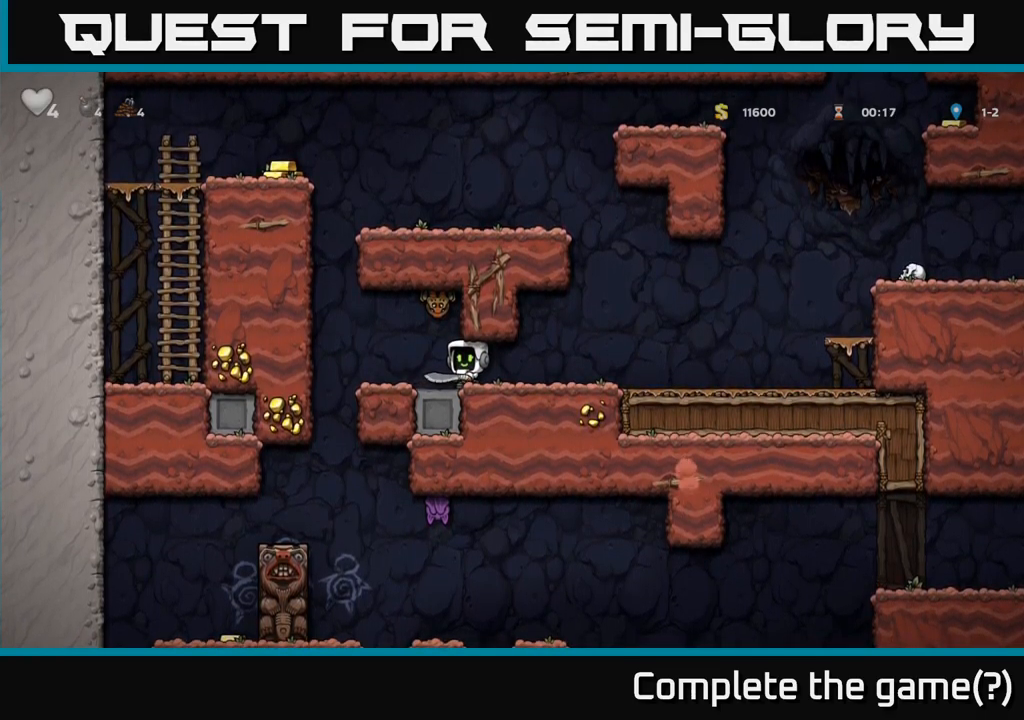
{"dt_ms": 500, "buttons": [], "left_stick": "center", "right_stick": "center", "events": [[133, "X", "down"], [150, "left_stick", "left"], [233, "X", "up"], [416, "left_stick", "right"], [500, "left_stick", "center"]]}
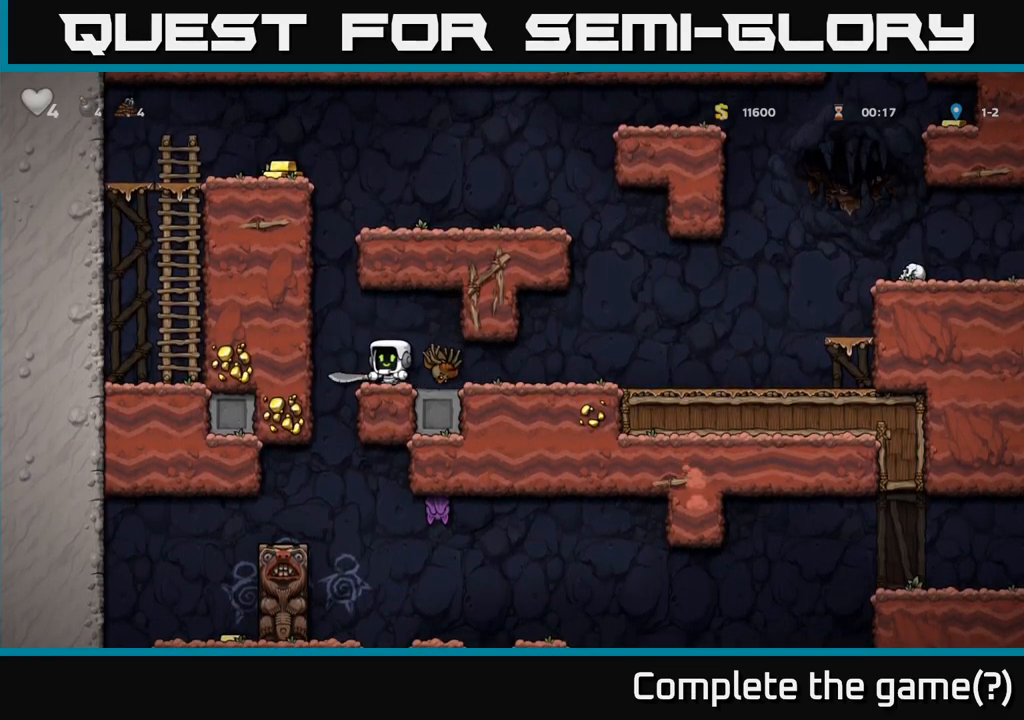
{"dt_ms": 500, "buttons": [], "left_stick": "center", "right_stick": "center", "events": [[433, "X", "down"], [483, "X", "up"]]}
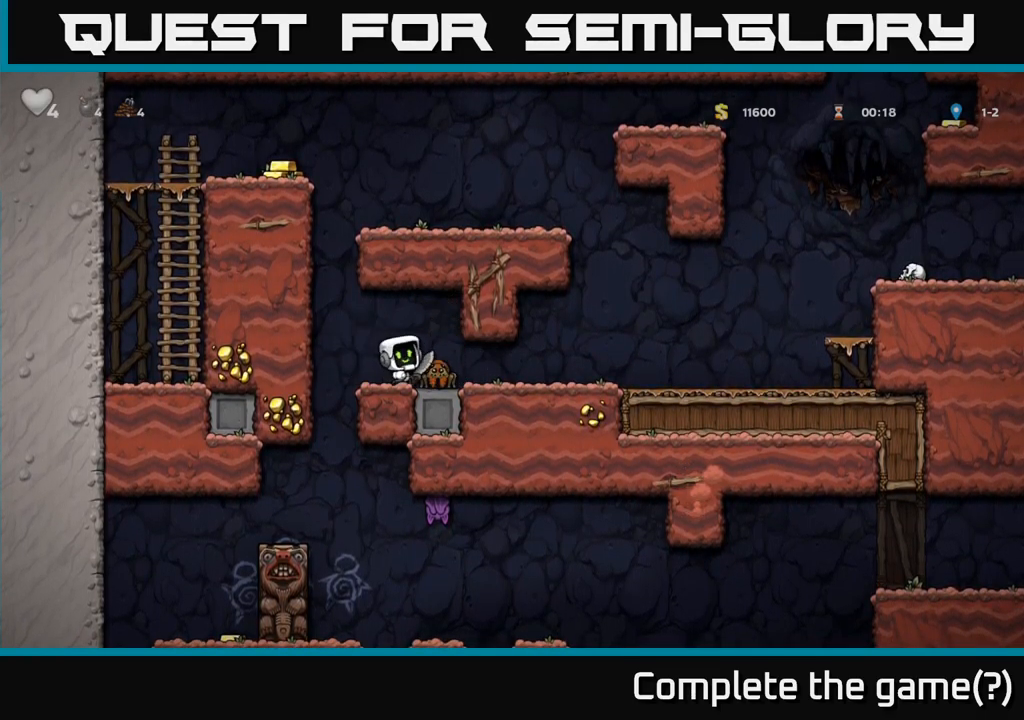
{"dt_ms": 500, "buttons": [], "left_stick": "center", "right_stick": "center", "events": []}
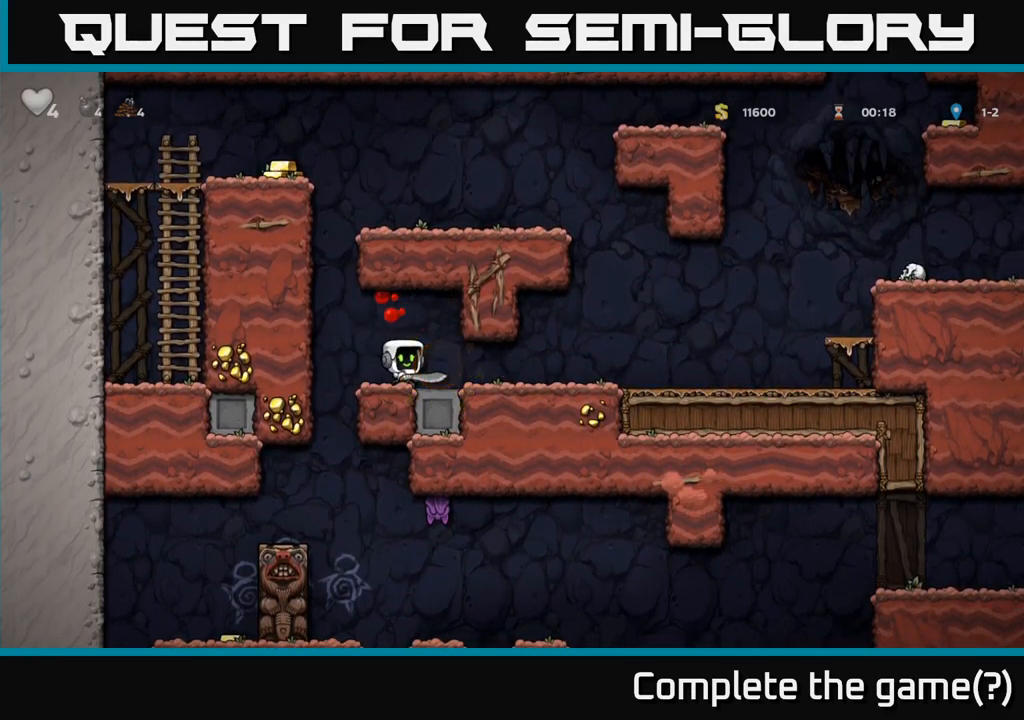
{"dt_ms": 500, "buttons": [], "left_stick": "center", "right_stick": "center", "events": []}
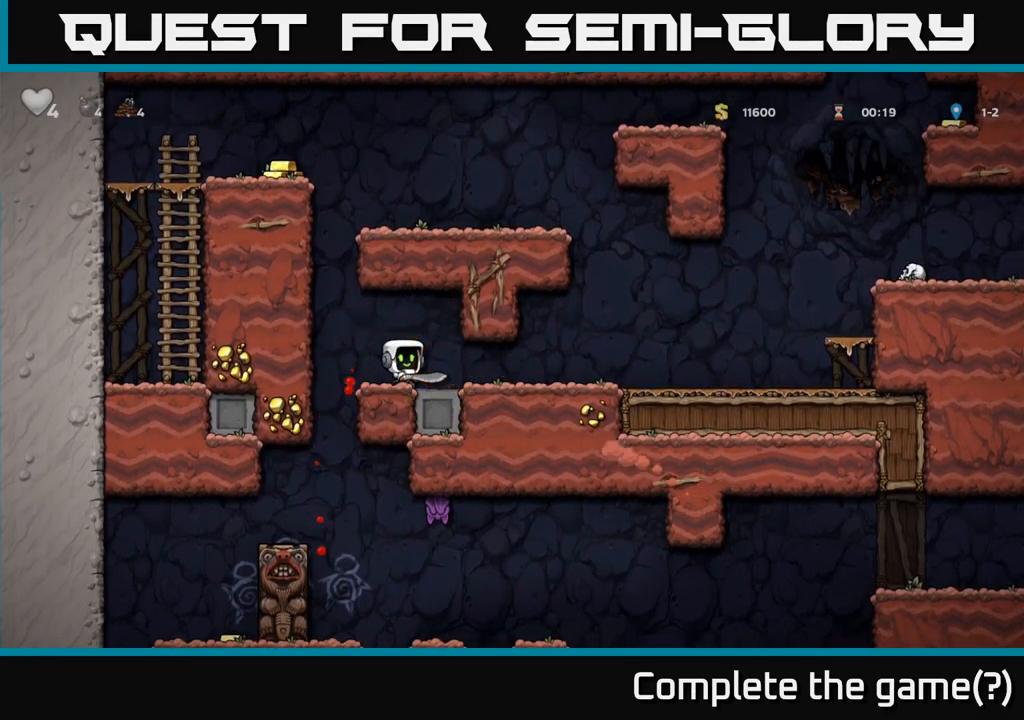
{"dt_ms": 500, "buttons": [], "left_stick": "center", "right_stick": "center", "events": []}
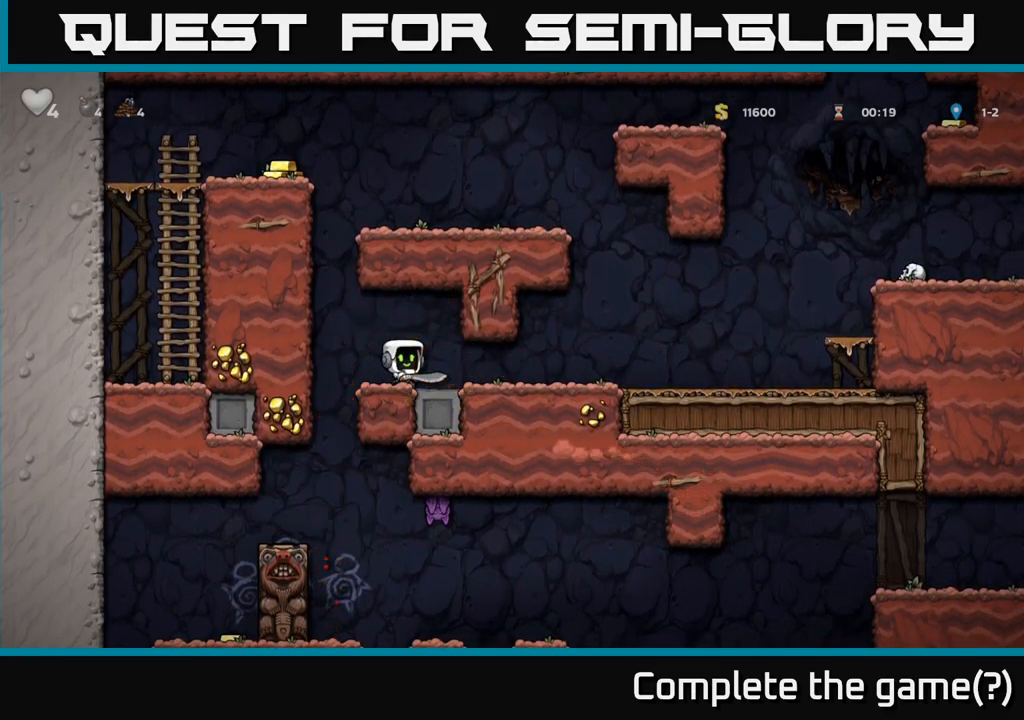
{"dt_ms": 500, "buttons": [], "left_stick": "center", "right_stick": "center", "events": []}
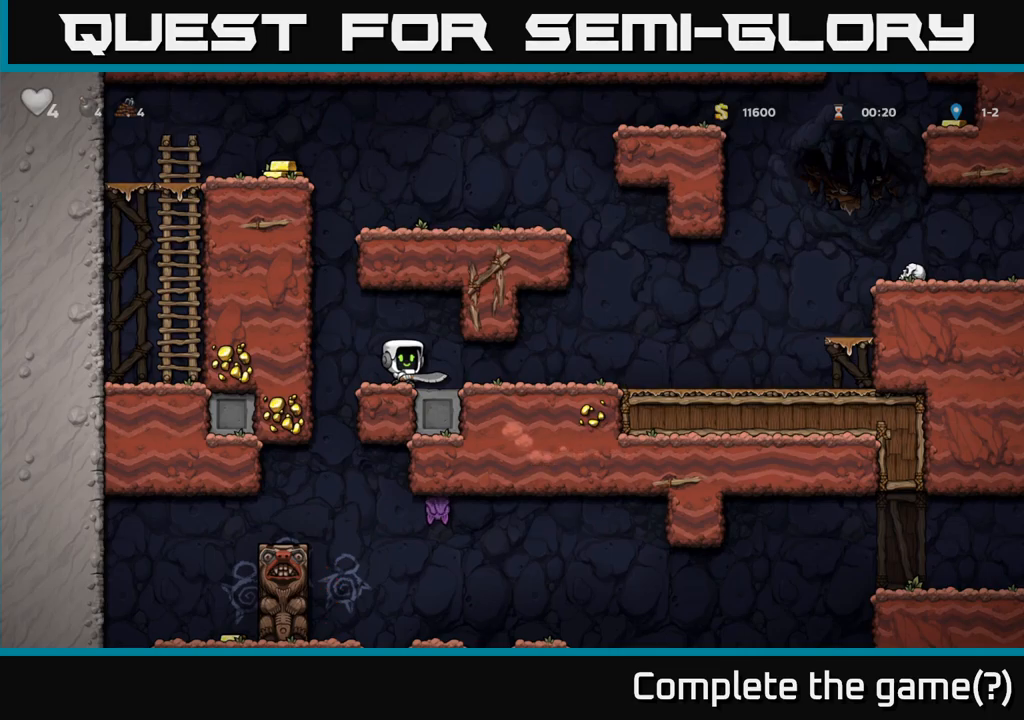
{"dt_ms": 500, "buttons": [], "left_stick": "center", "right_stick": "center", "events": []}
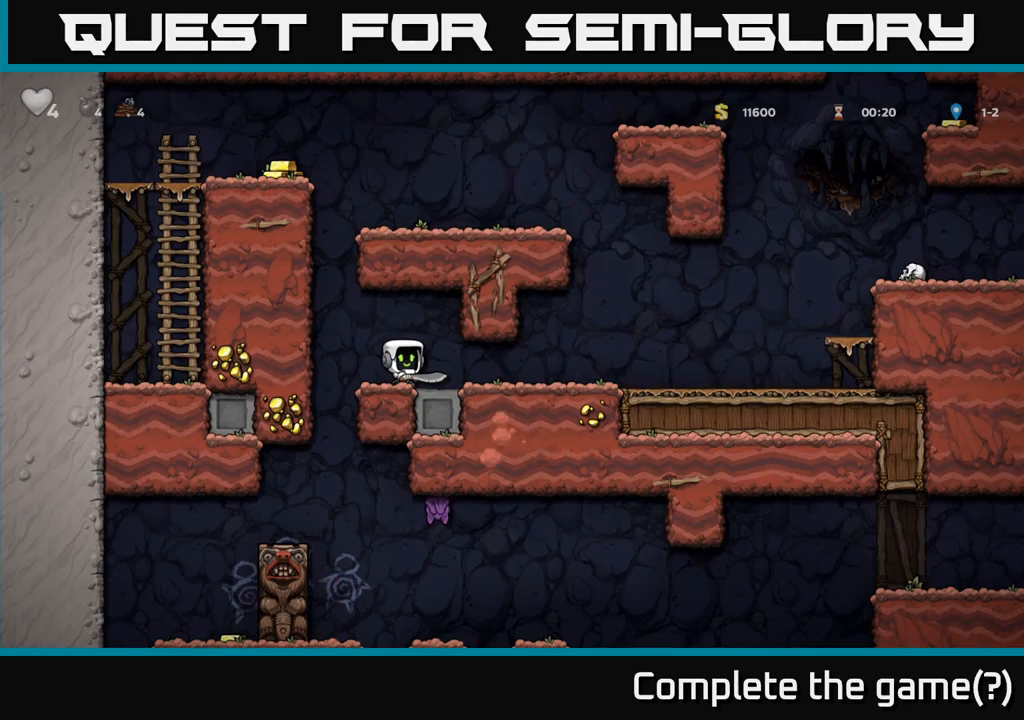
{"dt_ms": 500, "buttons": [], "left_stick": "center", "right_stick": "center", "events": []}
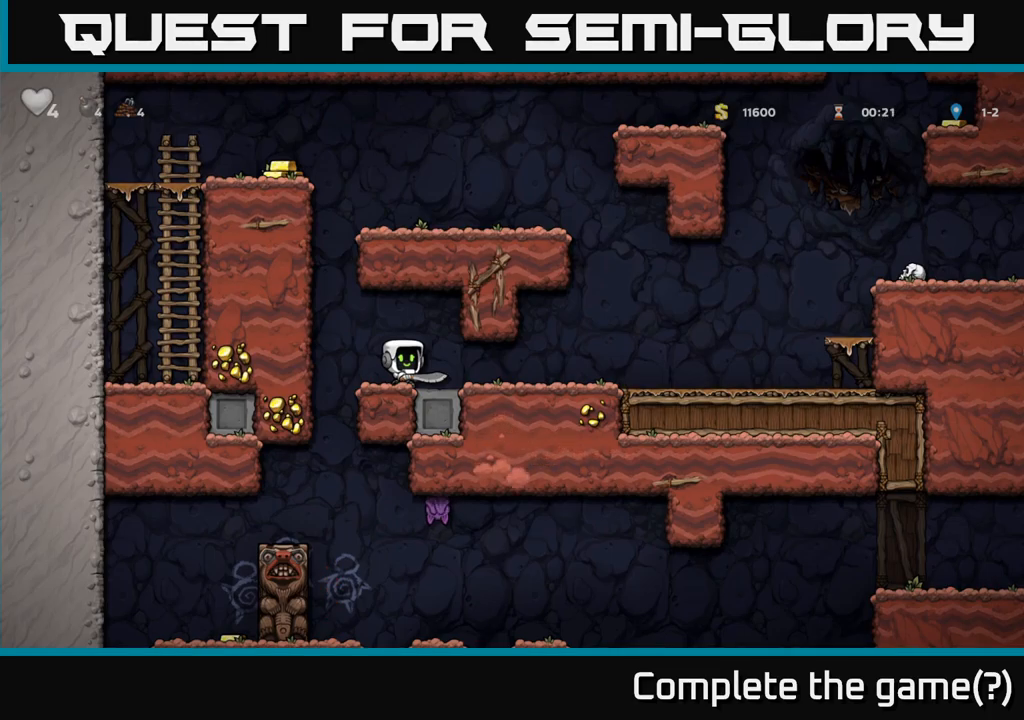
{"dt_ms": 500, "buttons": [], "left_stick": "center", "right_stick": "center", "events": []}
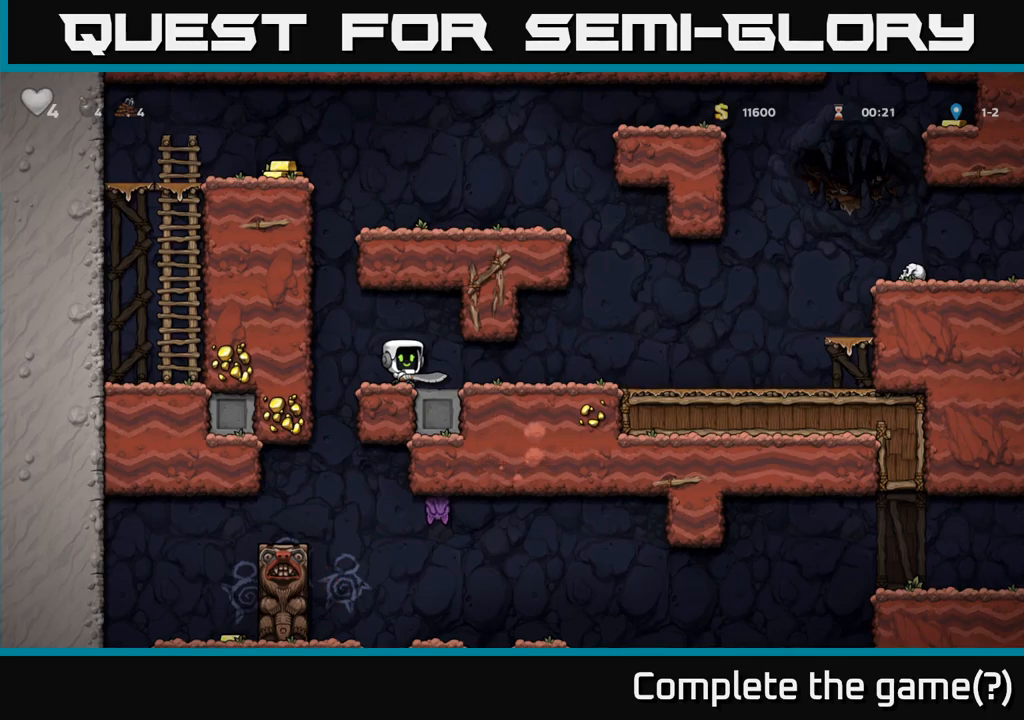
{"dt_ms": 500, "buttons": [], "left_stick": "center", "right_stick": "center", "events": []}
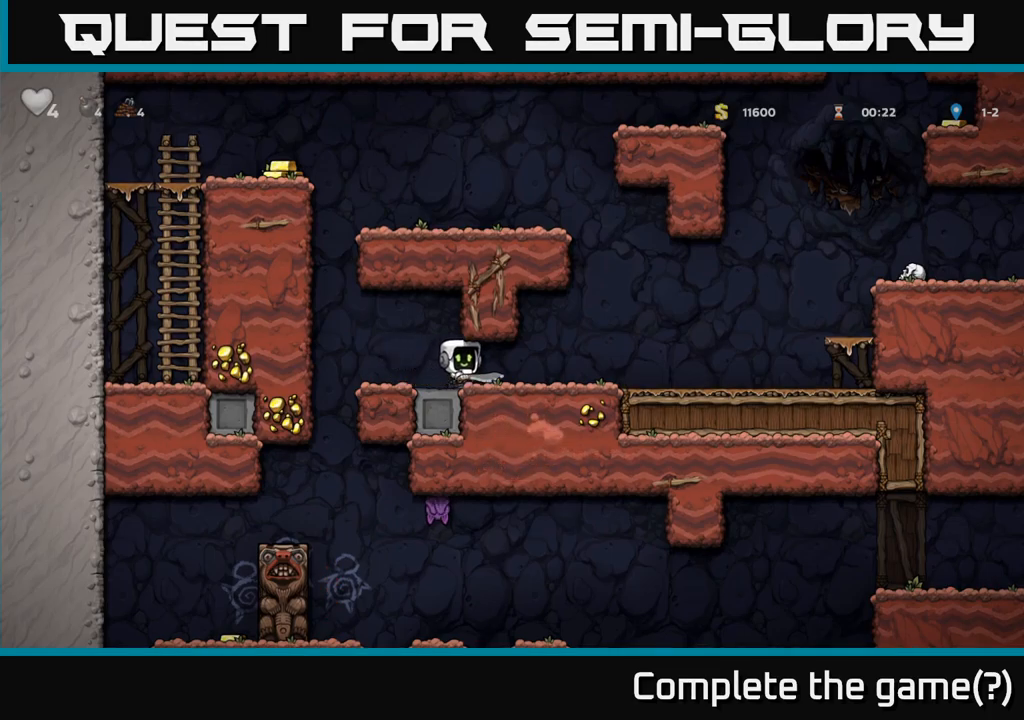
{"dt_ms": 500, "buttons": [], "left_stick": "center", "right_stick": "center", "events": []}
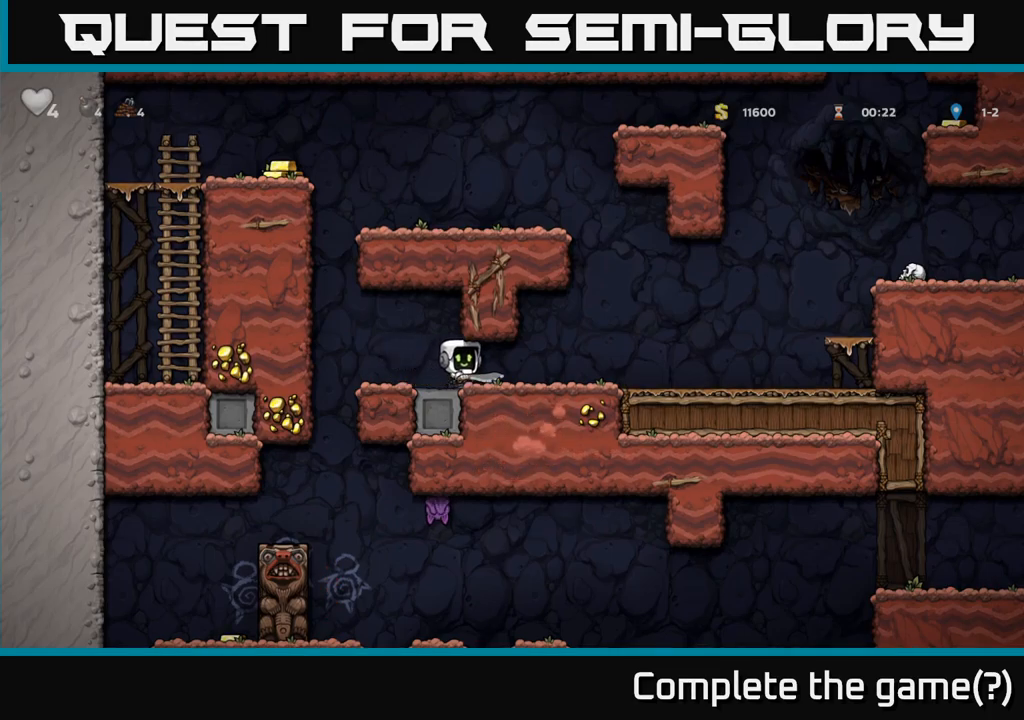
{"dt_ms": 500, "buttons": [], "left_stick": "left", "right_stick": "center", "events": [[283, "left_stick", "left"]]}
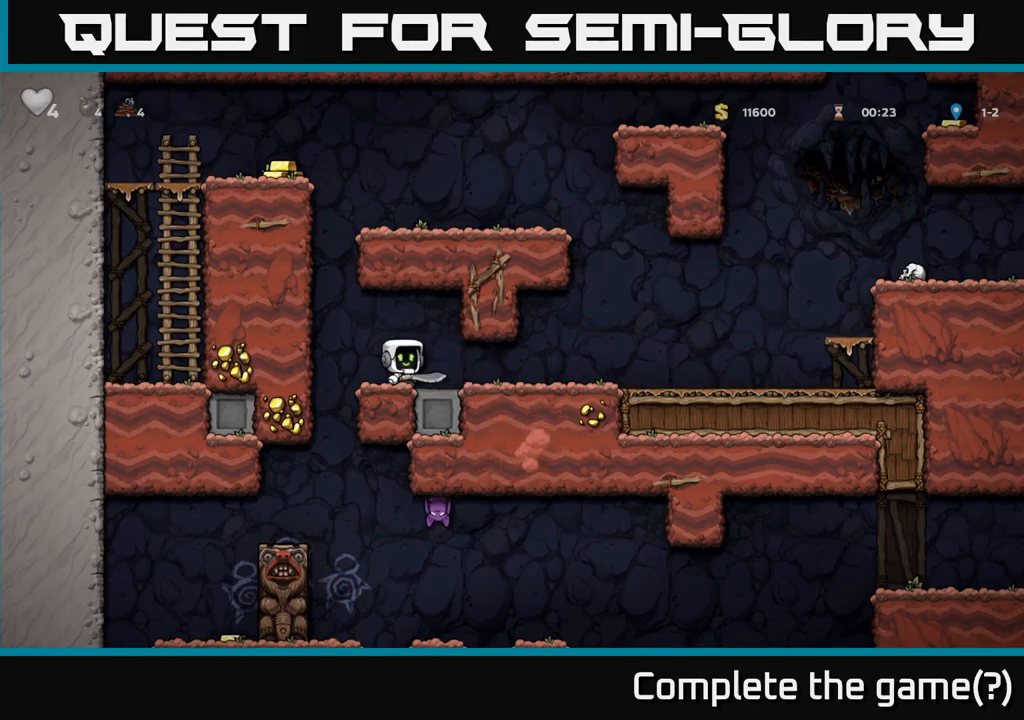
{"dt_ms": 500, "buttons": [], "left_stick": "center", "right_stick": "center", "events": [[133, "left_stick", "center"]]}
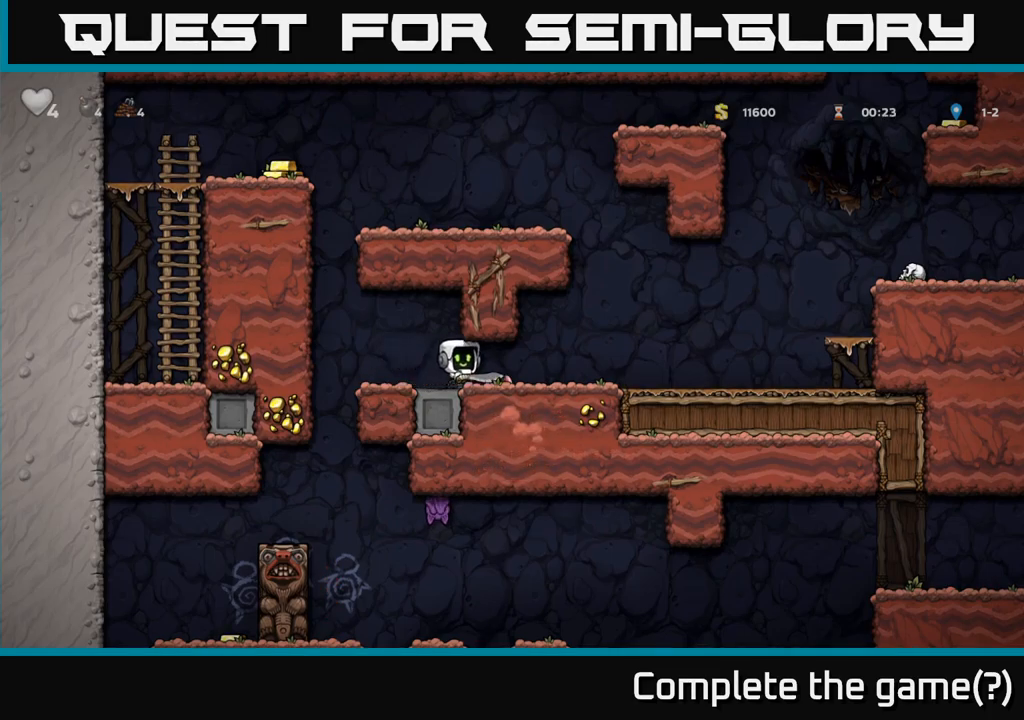
{"dt_ms": 500, "buttons": [], "left_stick": "center", "right_stick": "center", "events": [[183, "left_stick", "left"], [333, "left_stick", "center"], [350, "X", "down"], [417, "X", "up"]]}
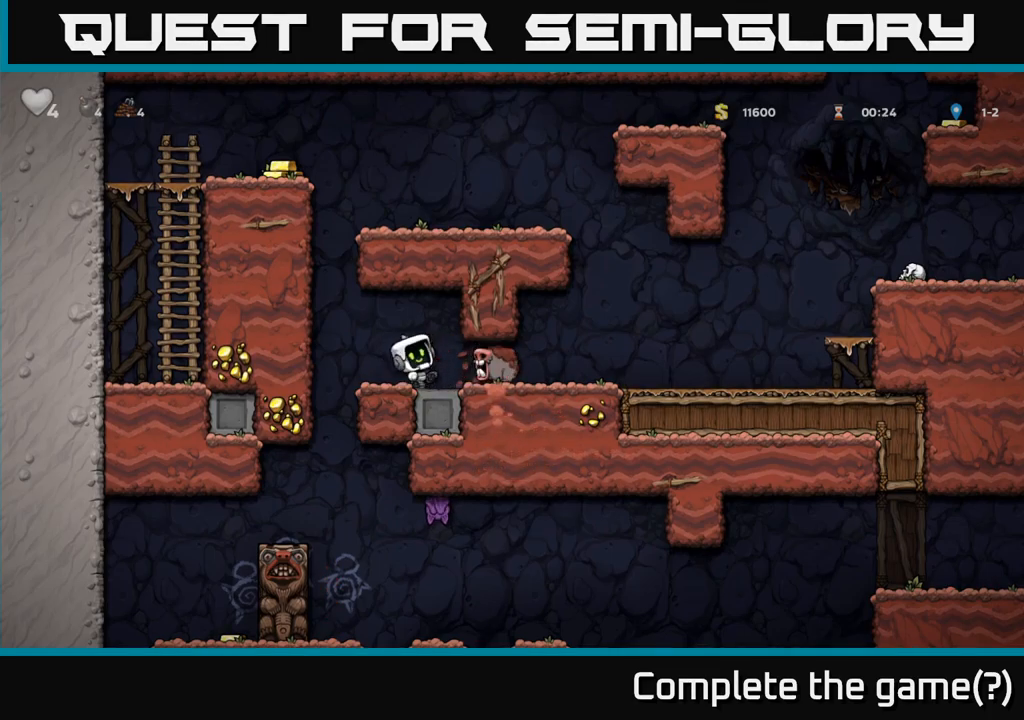
{"dt_ms": 500, "buttons": [], "left_stick": "center", "right_stick": "center", "events": []}
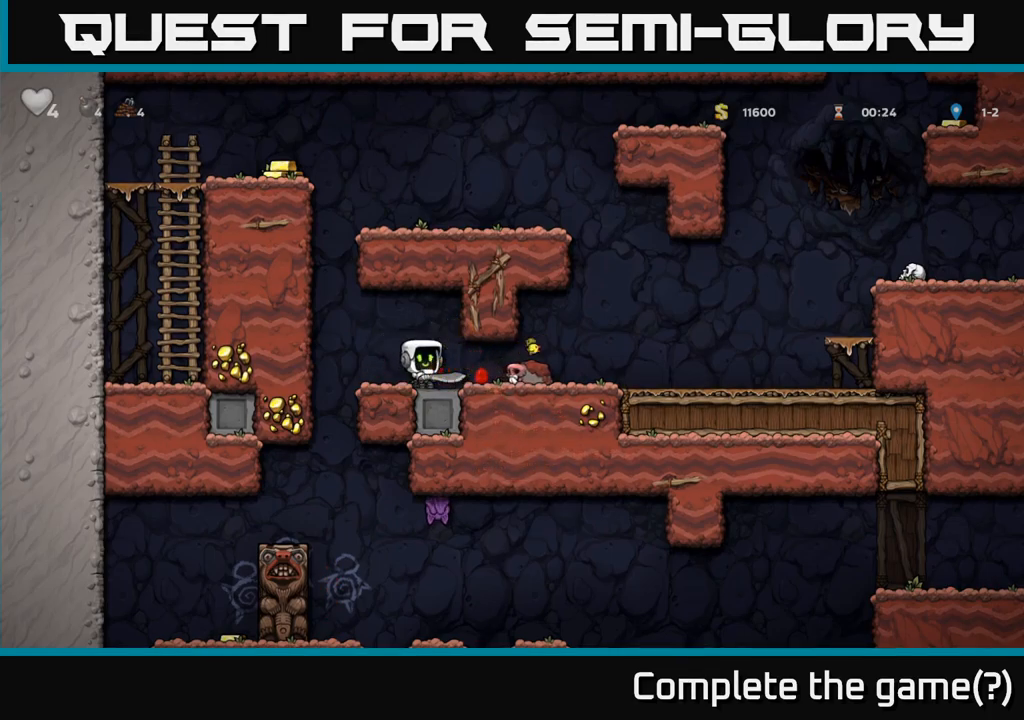
{"dt_ms": 999, "buttons": [], "left_stick": "center", "right_stick": "center"}
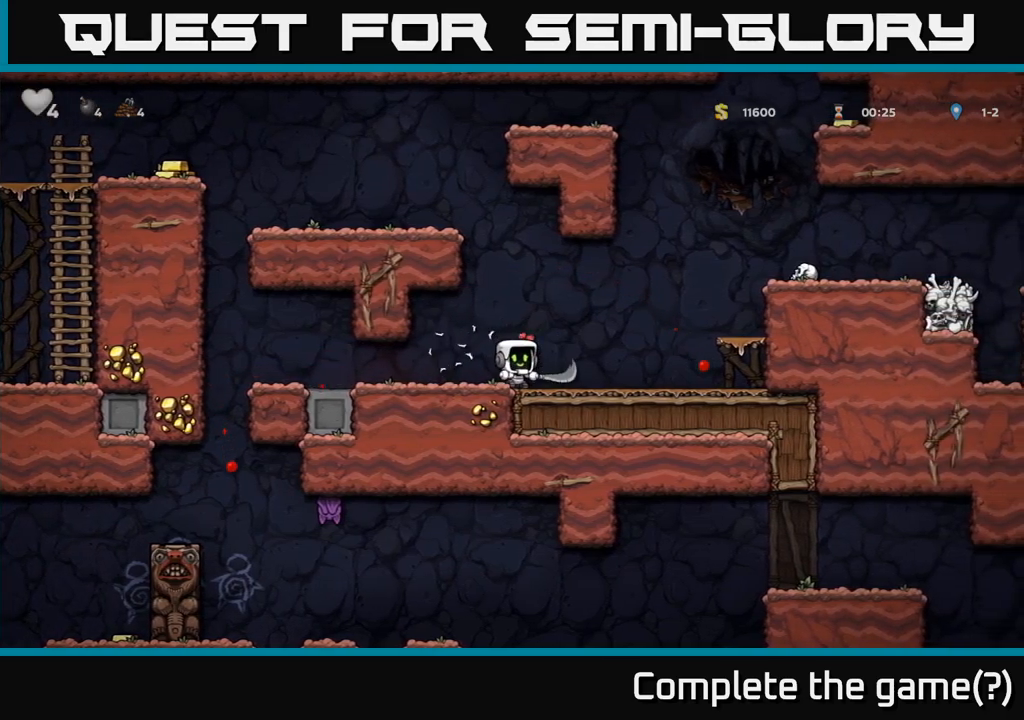
{"dt_ms": 500, "buttons": [], "left_stick": "left", "right_stick": "center", "events": [[117, "left_stick", "left"]]}
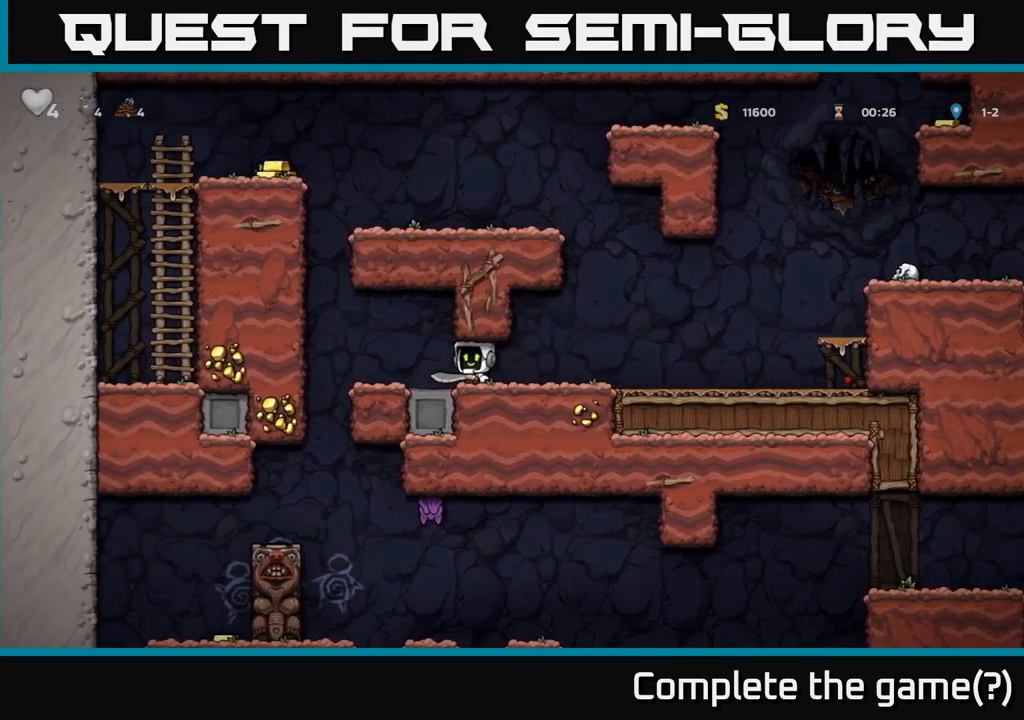
{"dt_ms": 500, "buttons": [], "left_stick": "left", "right_stick": "center", "events": []}
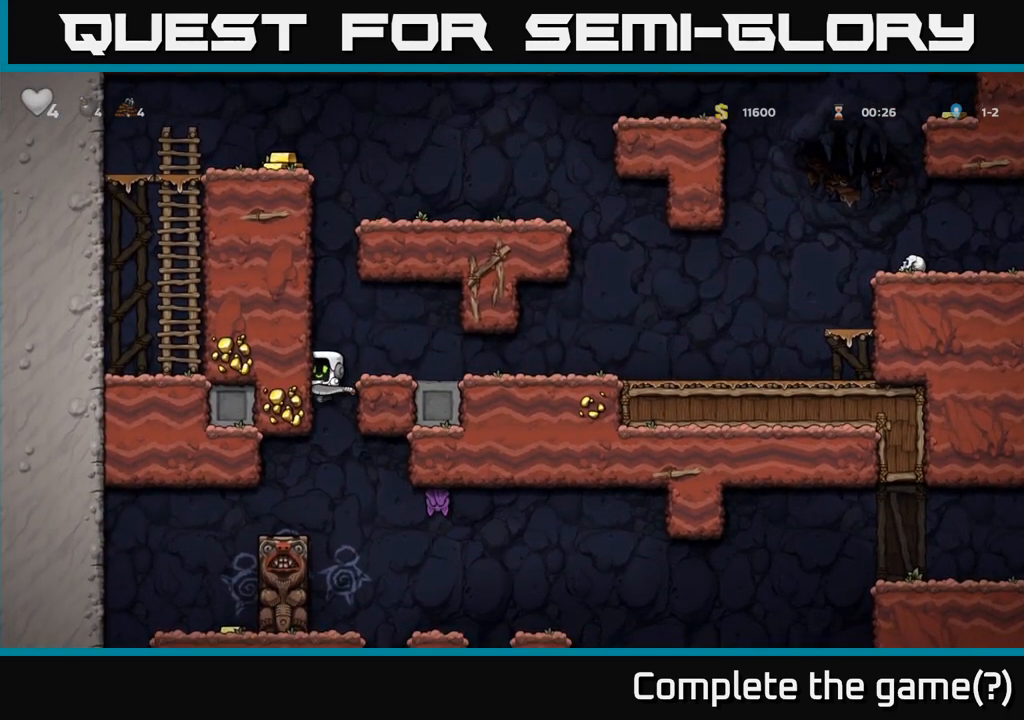
{"dt_ms": 1000, "buttons": [], "left_stick": "center", "right_stick": "center"}
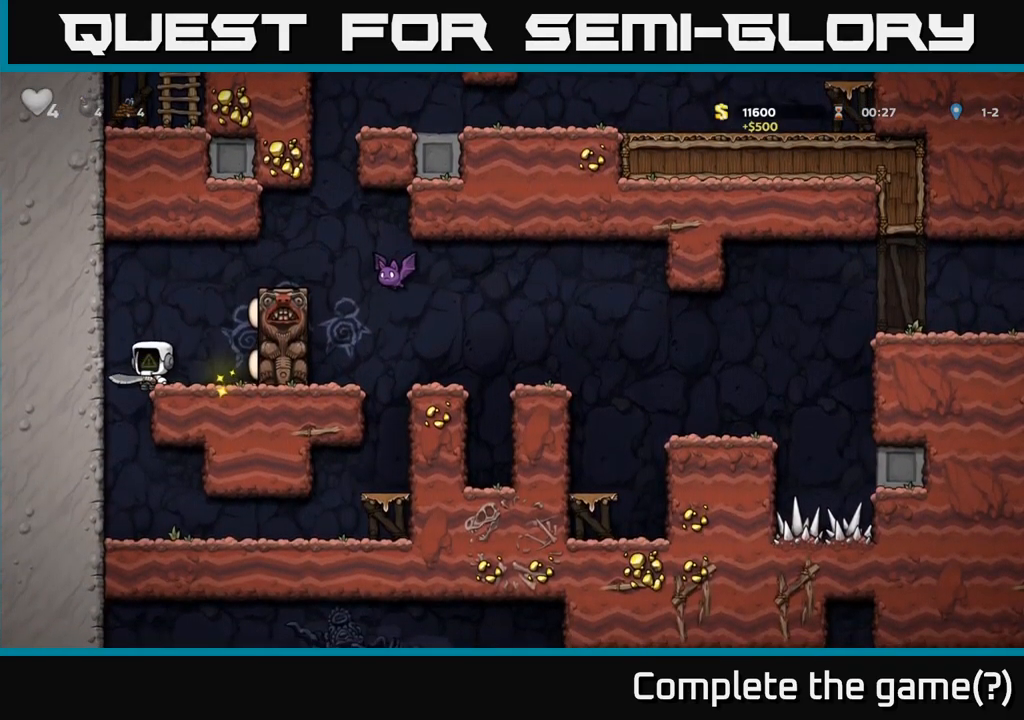
{"dt_ms": 500, "buttons": ["A"], "left_stick": "right", "right_stick": "center", "events": [[434, "left_stick", "right"], [484, "A", "down"]]}
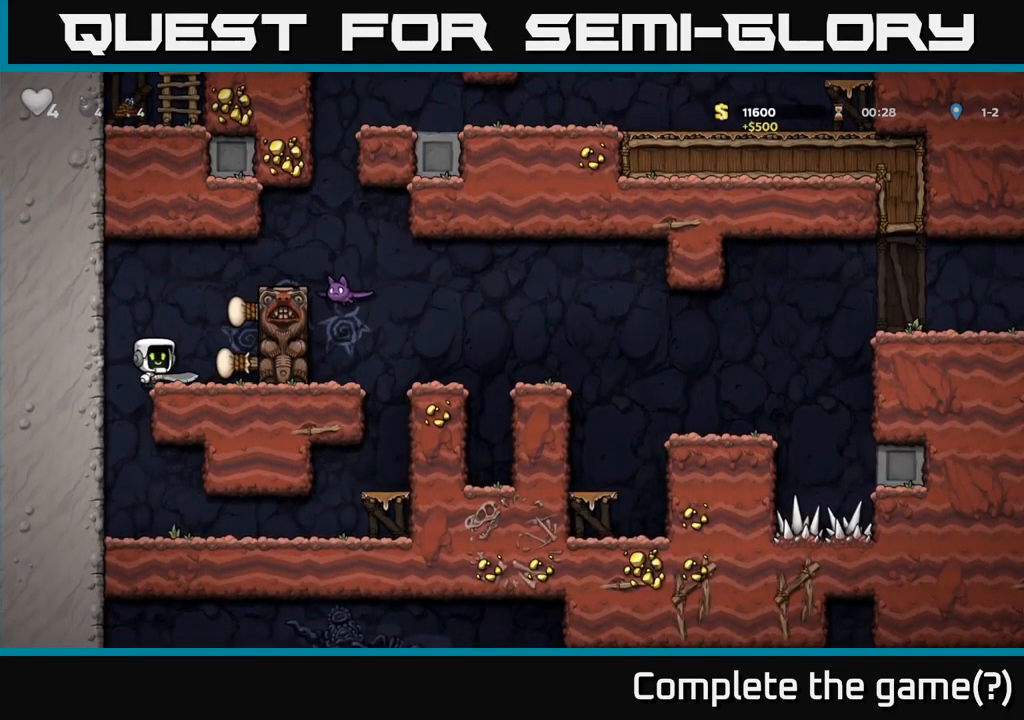
{"dt_ms": 500, "buttons": ["X"], "left_stick": "left", "right_stick": "center", "events": [[167, "A", "up"], [367, "A", "down"], [484, "A", "up"], [484, "X", "down"], [484, "left_stick", "left"]]}
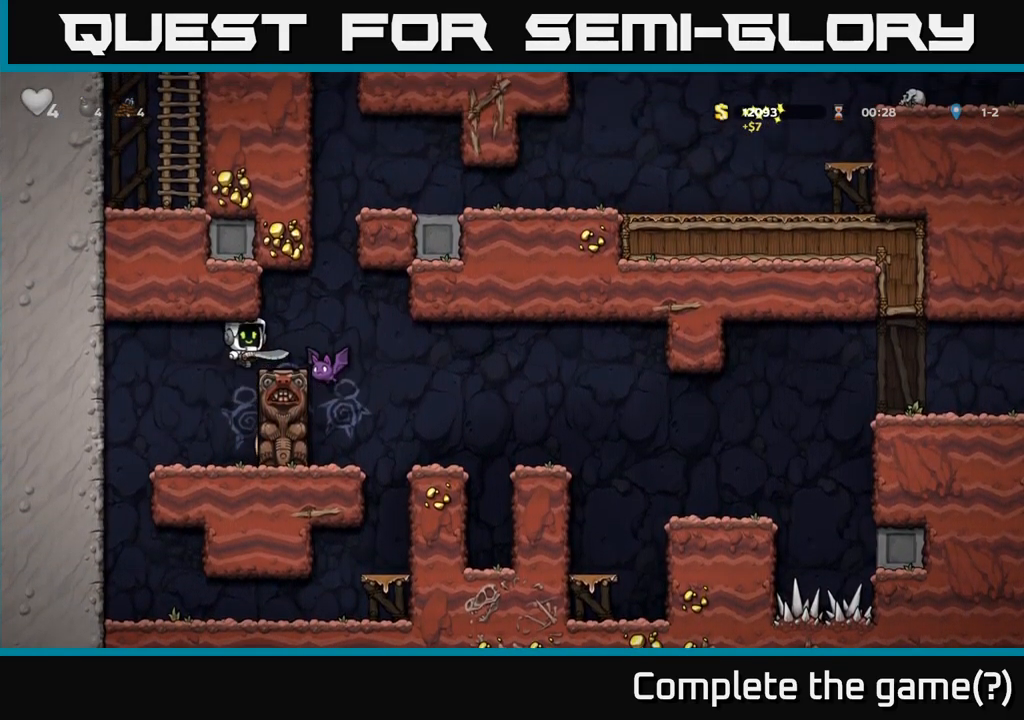
{"dt_ms": 500, "buttons": [], "left_stick": "center", "right_stick": "center", "events": [[17, "left_stick", "center"], [50, "X", "up"]]}